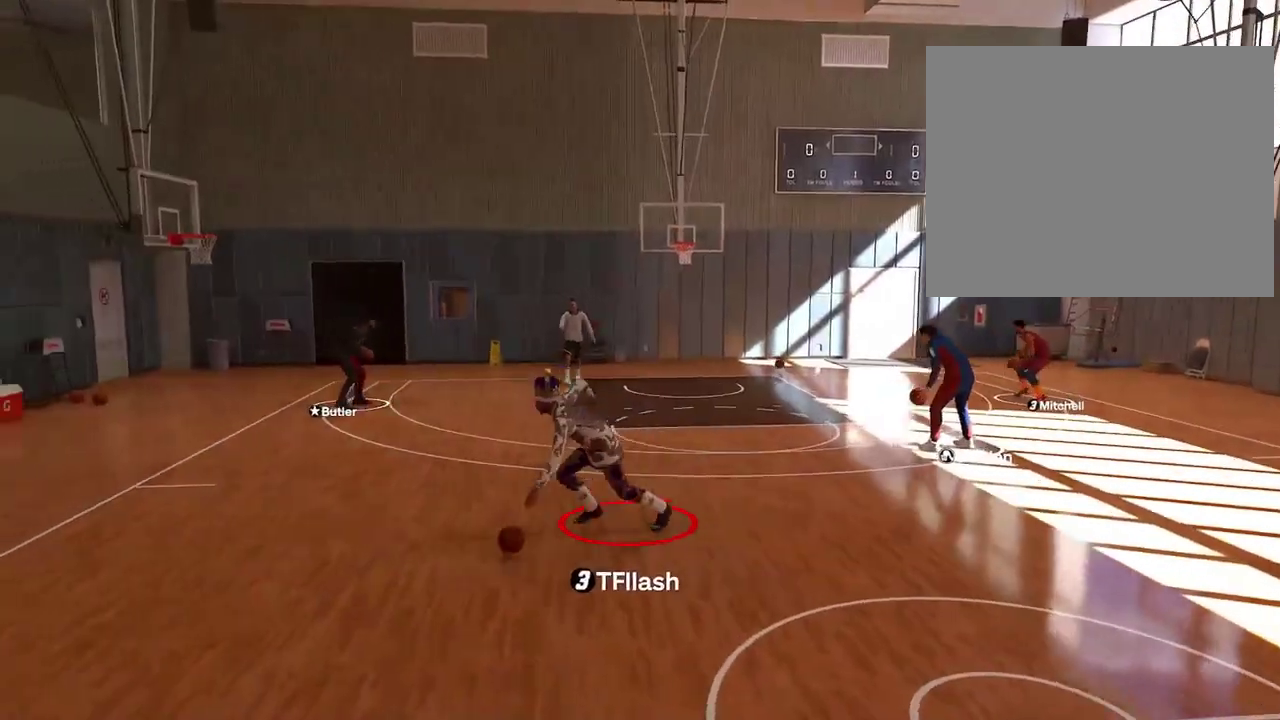
Gameplay with a controller (PlayStation layout); each line is a JSON object with the inputs held at the frame after it (dt_ms = milliseconds from this image to that frame). "events" lists button and stick changes between this image and that frame as [ms after this image, input, new state], when the widget could be followed in between.
{"dt_ms": 401, "buttons": [], "left_stick": "center", "right_stick": "center", "events": [[34, "left_stick", "center"], [167, "right_stick", "right"], [301, "right_stick", "center"]]}
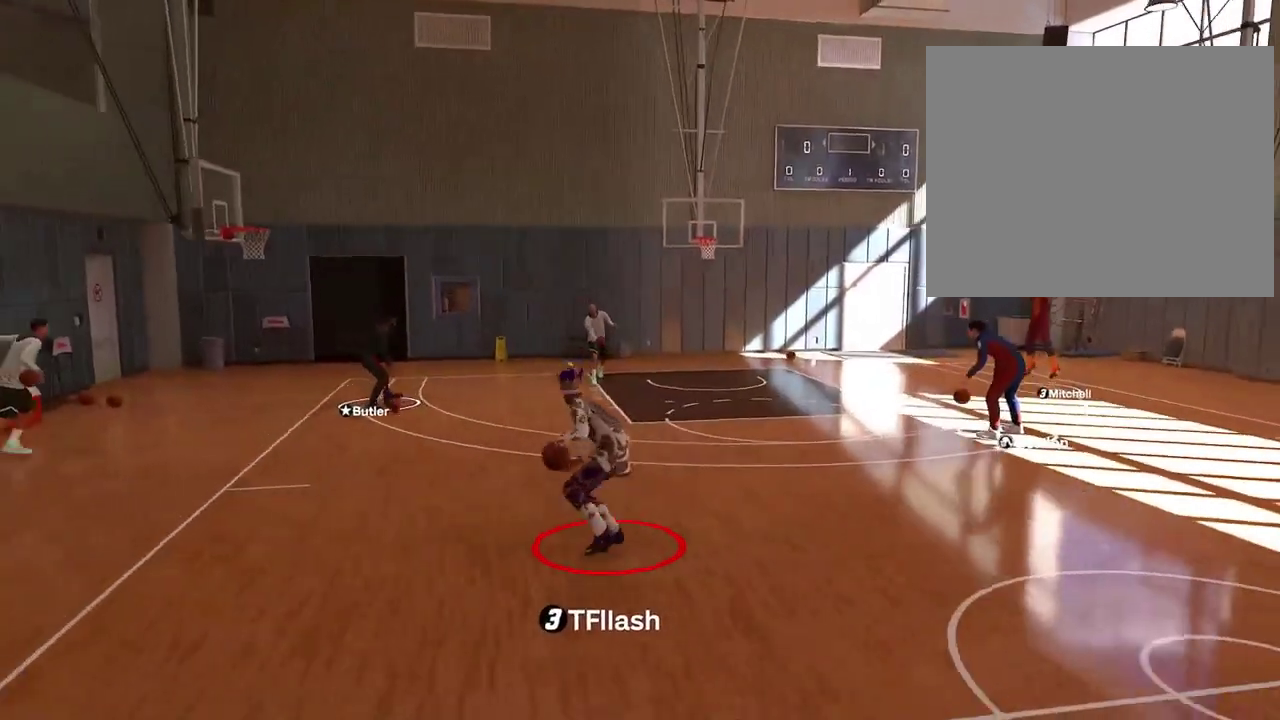
{"dt_ms": 400, "buttons": ["R2"], "left_stick": "right", "right_stick": "center", "events": [[100, "R2", "down"], [100, "left_stick", "down-left"], [167, "left_stick", "up-right"], [367, "left_stick", "right"]]}
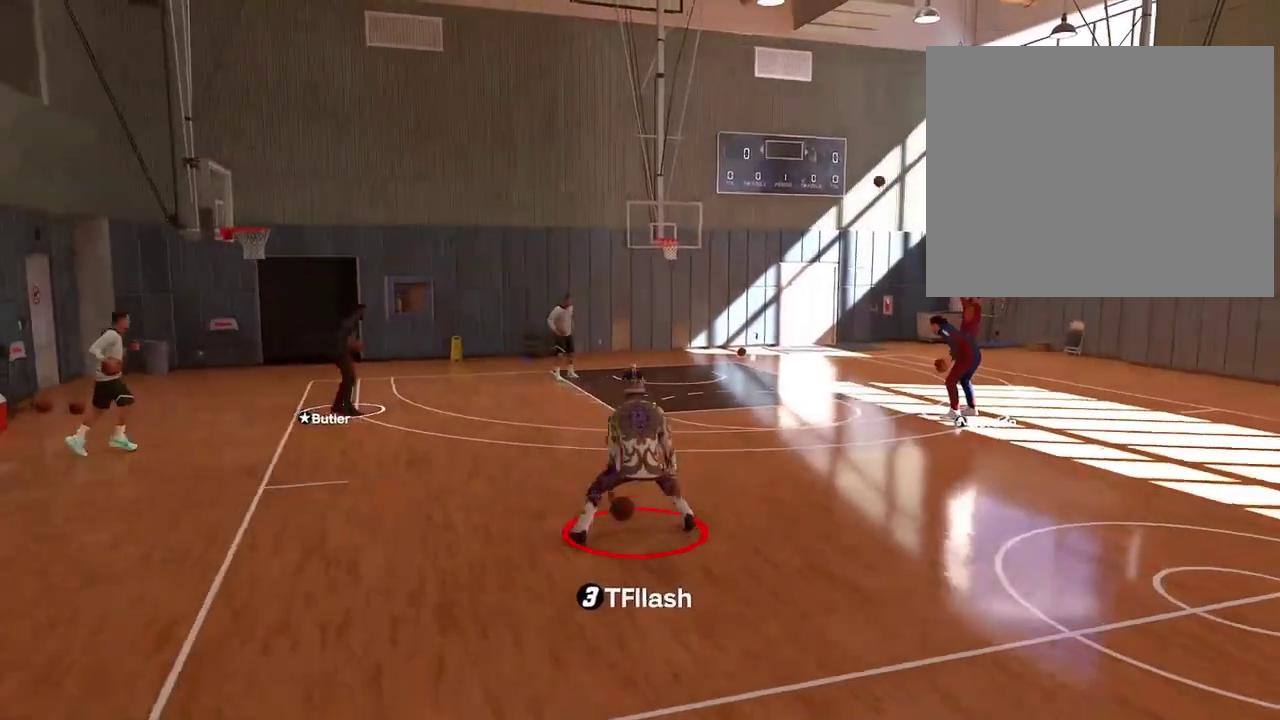
{"dt_ms": 768, "buttons": ["R2"], "left_stick": "center", "right_stick": "center", "events": [[501, "R2", "up"], [567, "left_stick", "center"], [668, "R2", "down"]]}
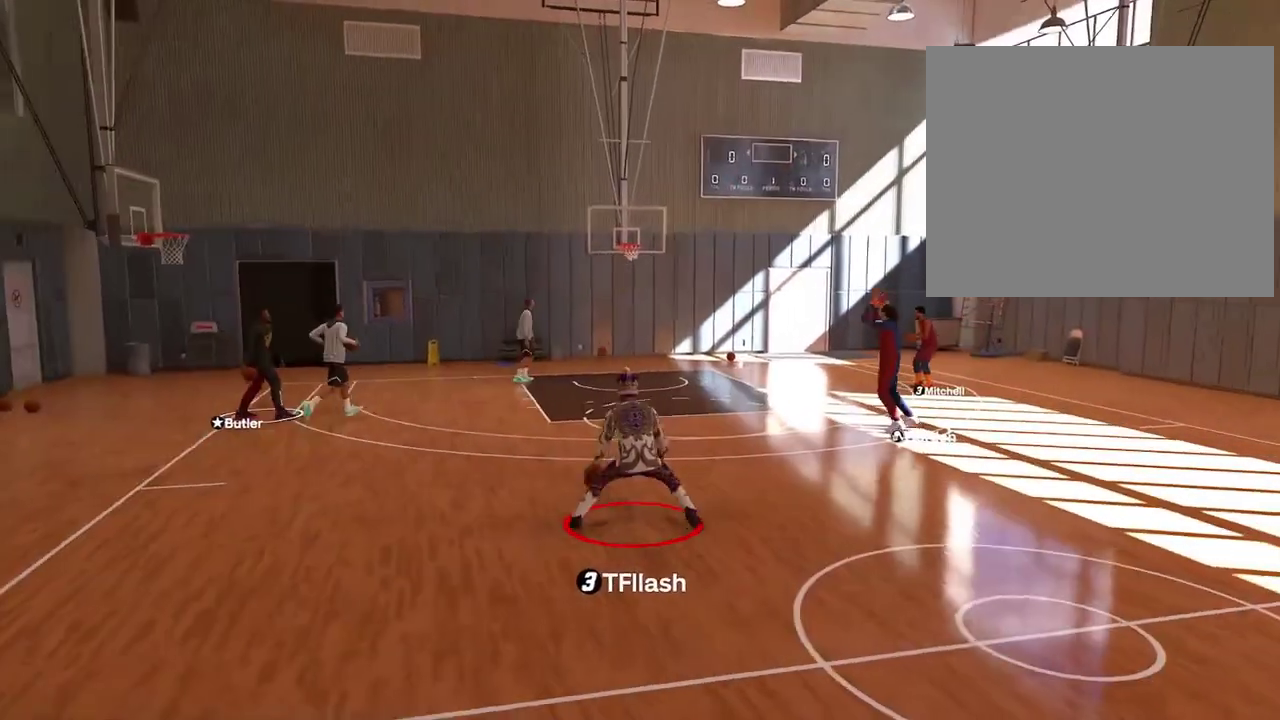
{"dt_ms": 300, "buttons": [], "left_stick": "center", "right_stick": "center", "events": [[100, "left_stick", "right"], [267, "R2", "up"], [300, "left_stick", "center"]]}
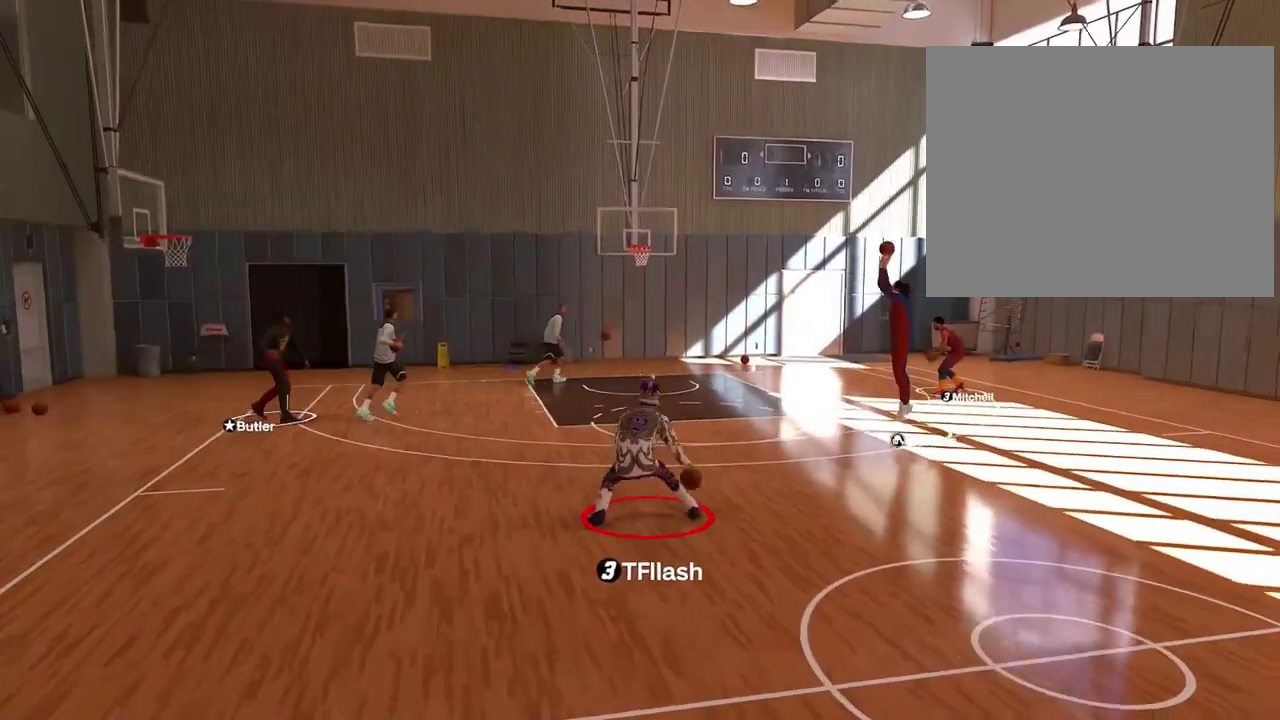
{"dt_ms": 500, "buttons": [], "left_stick": "center", "right_stick": "center", "events": [[33, "right_stick", "right"], [100, "right_stick", "center"], [300, "right_stick", "left"], [367, "right_stick", "center"]]}
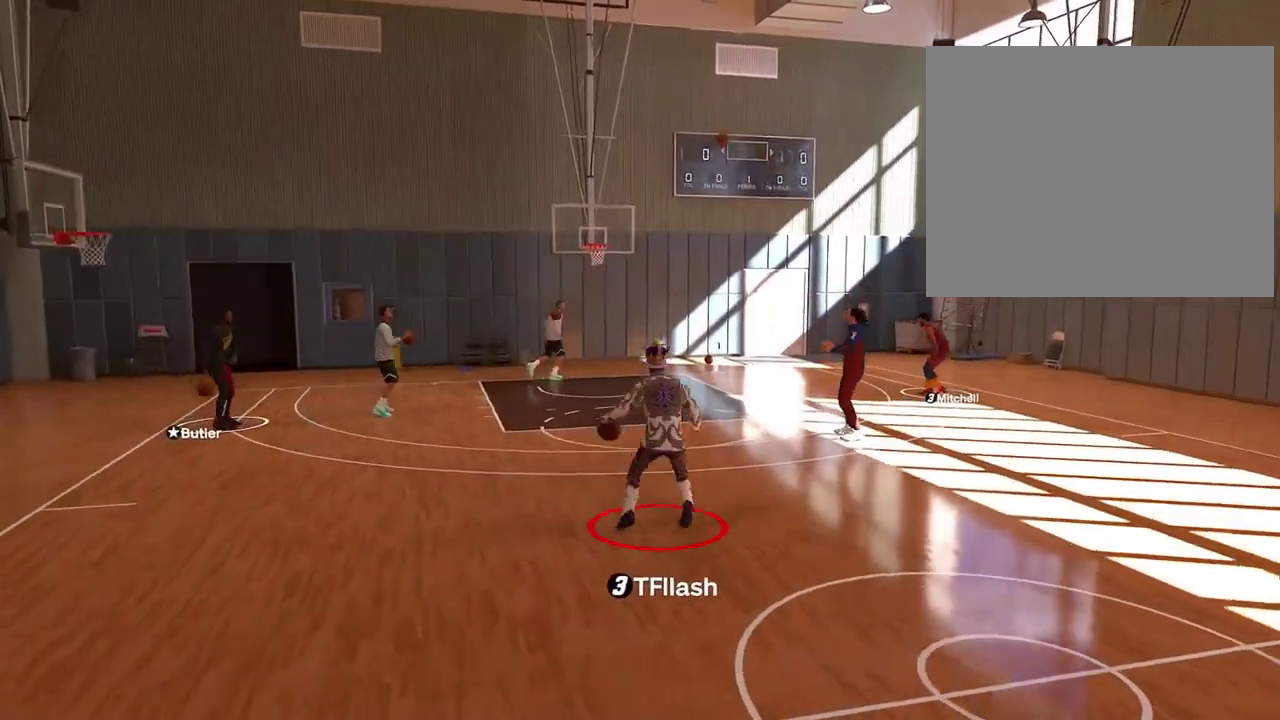
{"dt_ms": 501, "buttons": ["R2"], "left_stick": "center", "right_stick": "center", "events": [[67, "R2", "down"], [134, "right_stick", "right"], [201, "right_stick", "center"]]}
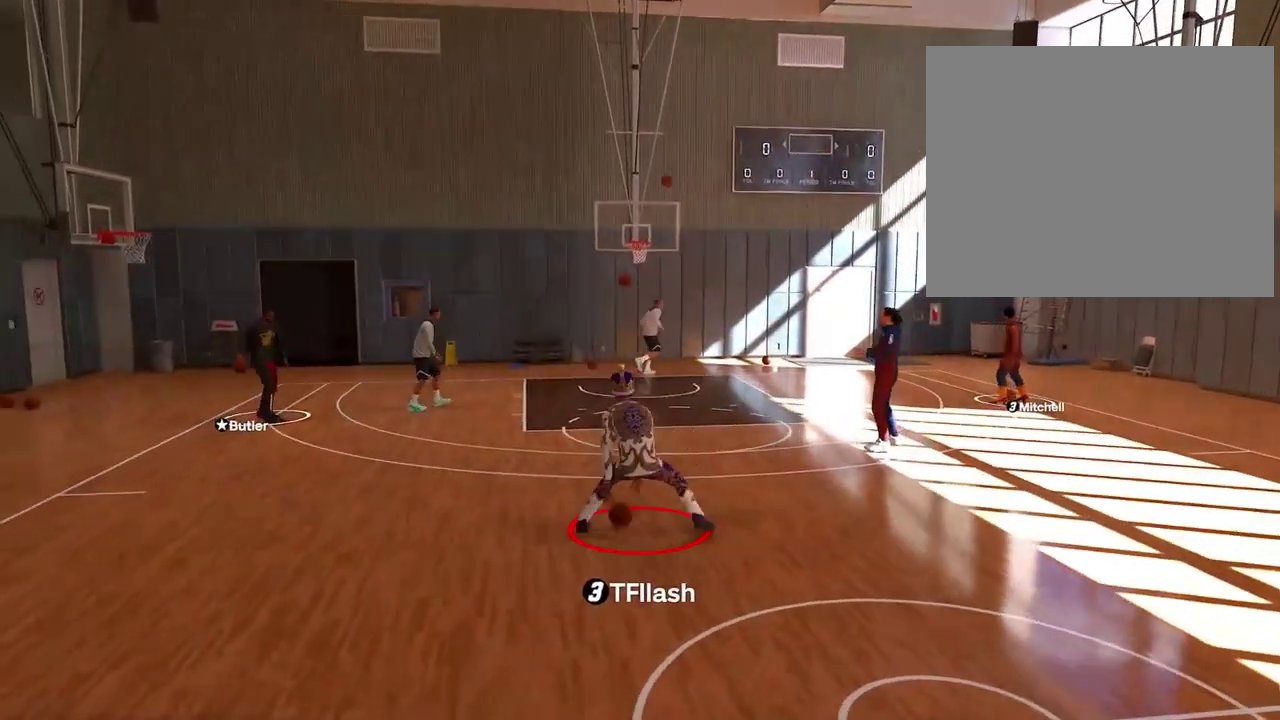
{"dt_ms": 400, "buttons": [], "left_stick": "center", "right_stick": "right", "events": [[33, "right_stick", "up-left"], [100, "right_stick", "center"], [200, "left_stick", "right"], [300, "R2", "up"], [300, "left_stick", "up-right"], [400, "left_stick", "center"], [400, "right_stick", "right"]]}
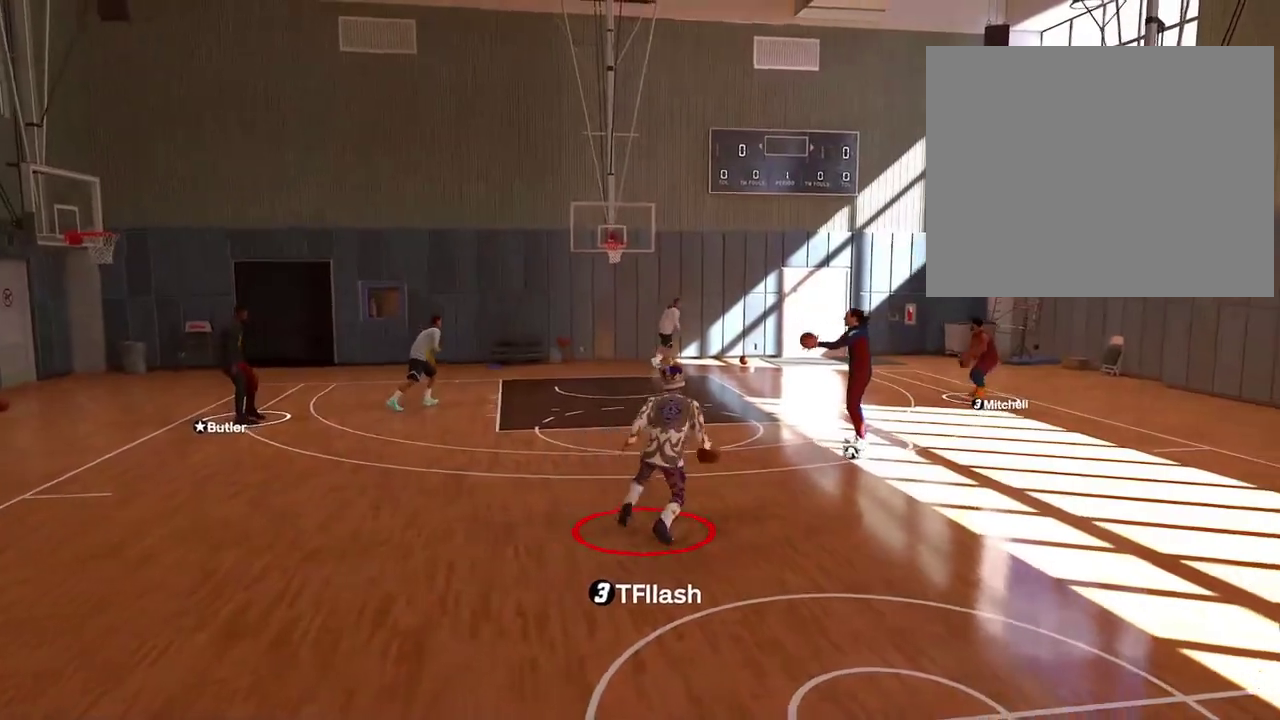
{"dt_ms": 801, "buttons": ["R2"], "left_stick": "center", "right_stick": "center", "events": [[100, "right_stick", "center"], [234, "right_stick", "left"], [334, "right_stick", "center"], [534, "R2", "down"], [568, "right_stick", "down"], [734, "right_stick", "center"]]}
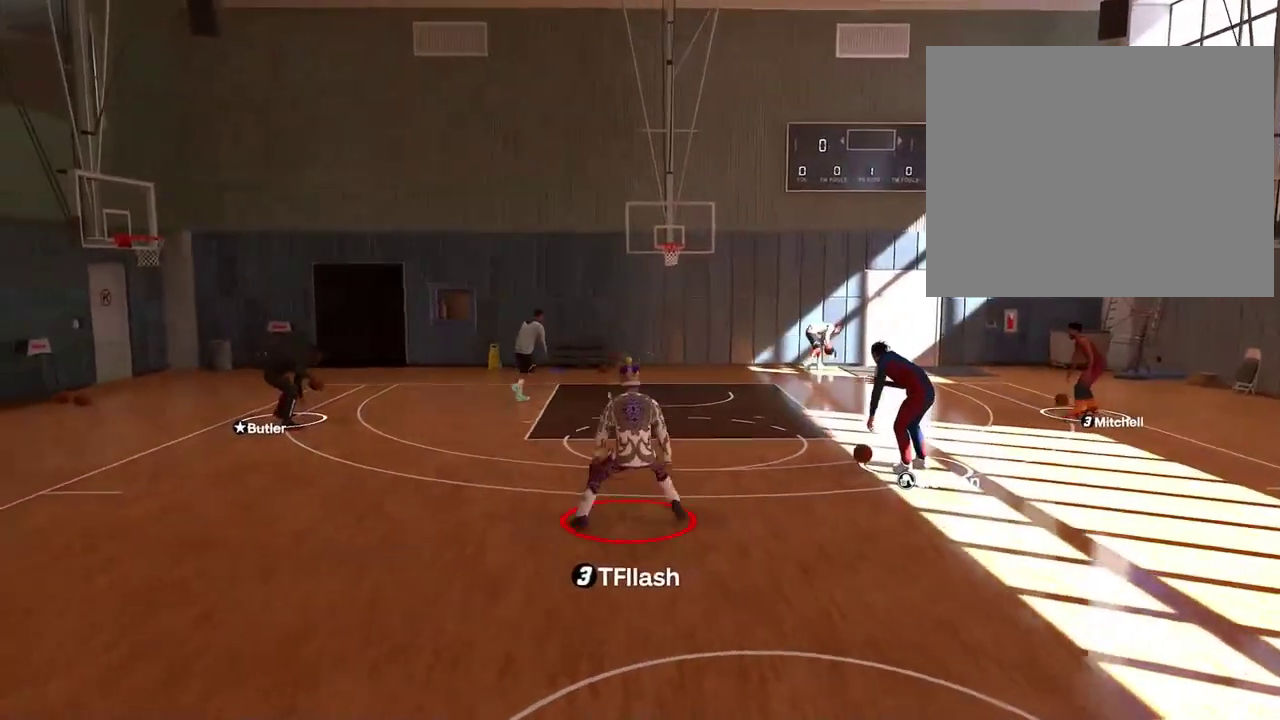
{"dt_ms": 300, "buttons": ["R2"], "left_stick": "center", "right_stick": "center", "events": []}
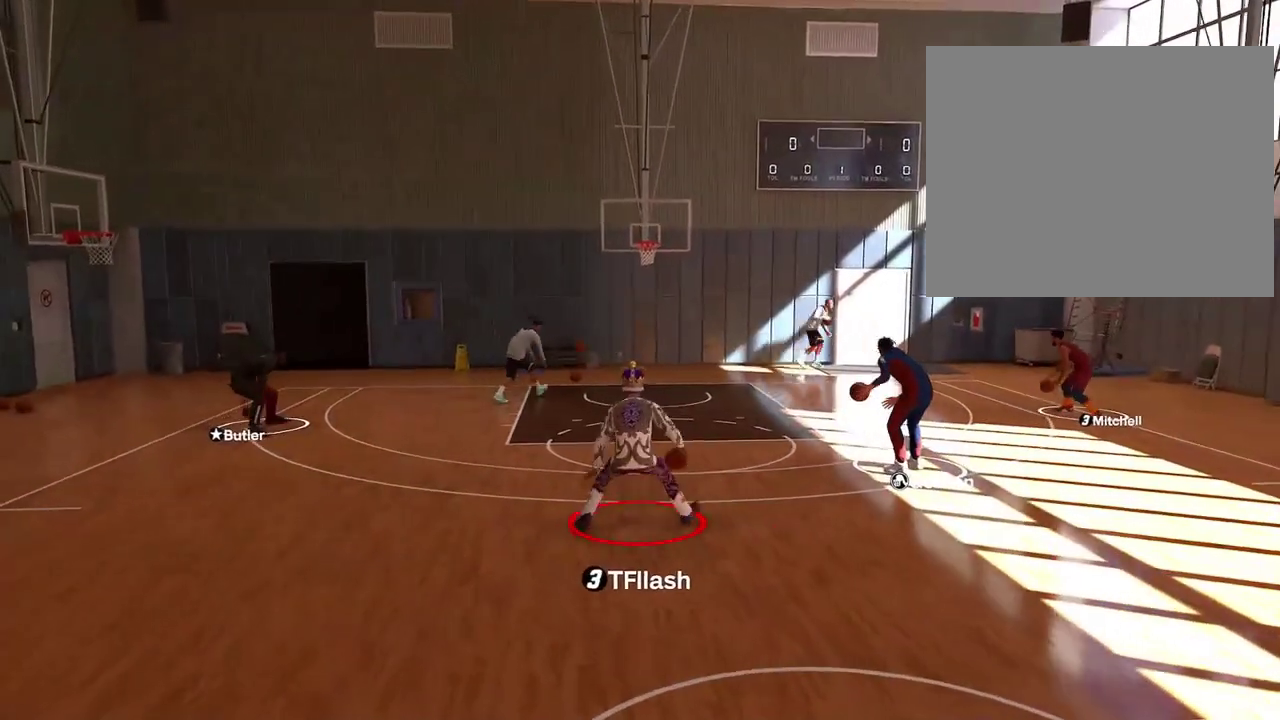
{"dt_ms": 501, "buttons": ["R2"], "left_stick": "center", "right_stick": "center", "events": [[201, "right_stick", "up-left"], [334, "right_stick", "center"]]}
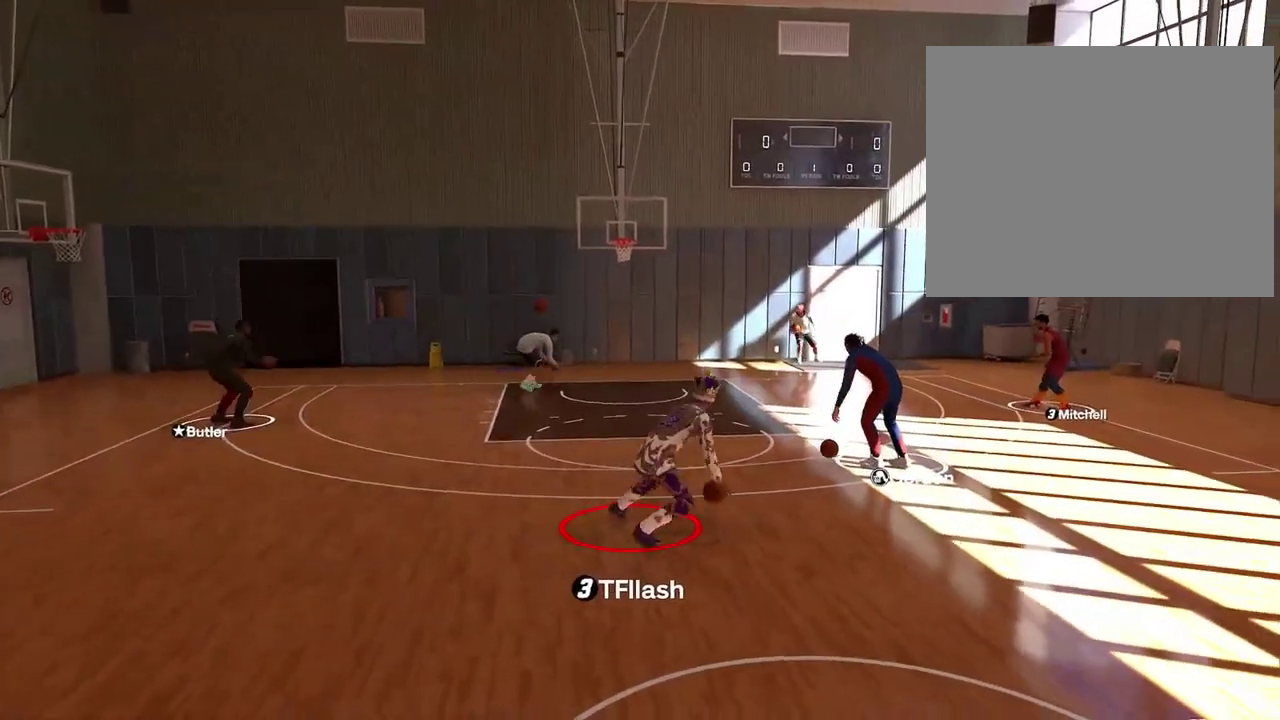
{"dt_ms": 500, "buttons": ["R2"], "left_stick": "left", "right_stick": "center", "events": [[33, "left_stick", "left"]]}
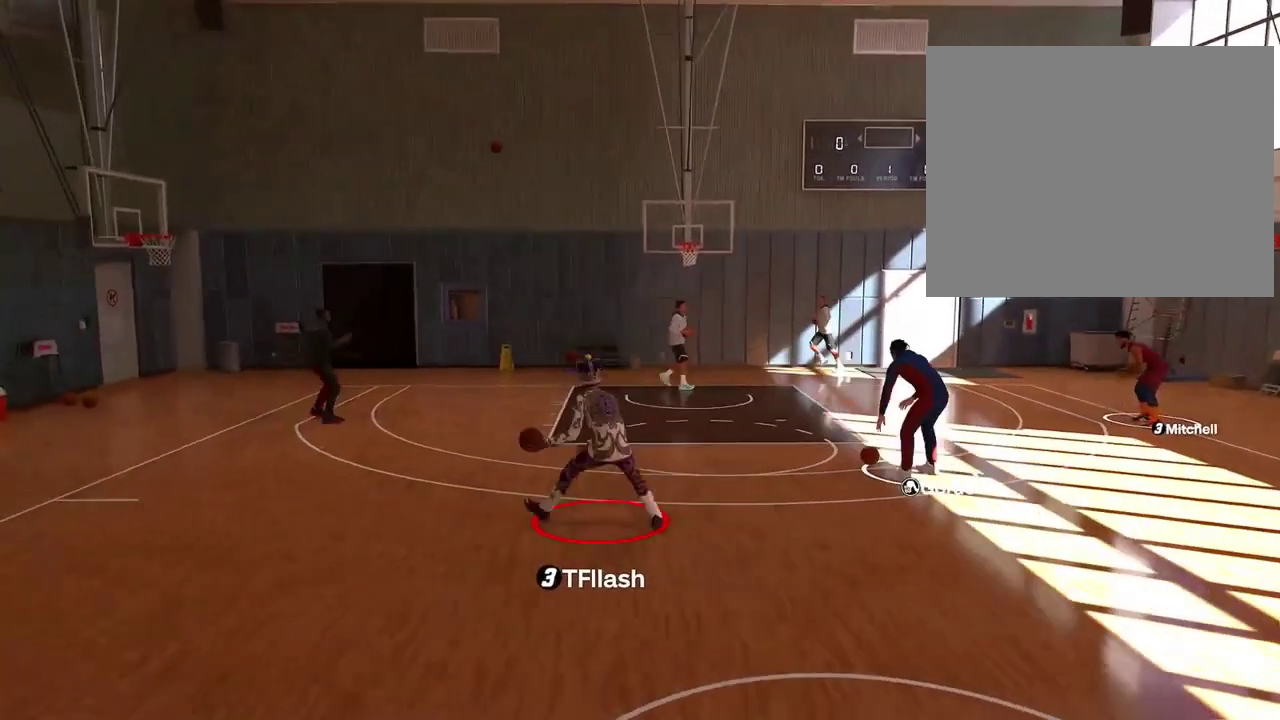
{"dt_ms": 301, "buttons": ["R2"], "left_stick": "center", "right_stick": "center", "events": [[234, "left_stick", "center"]]}
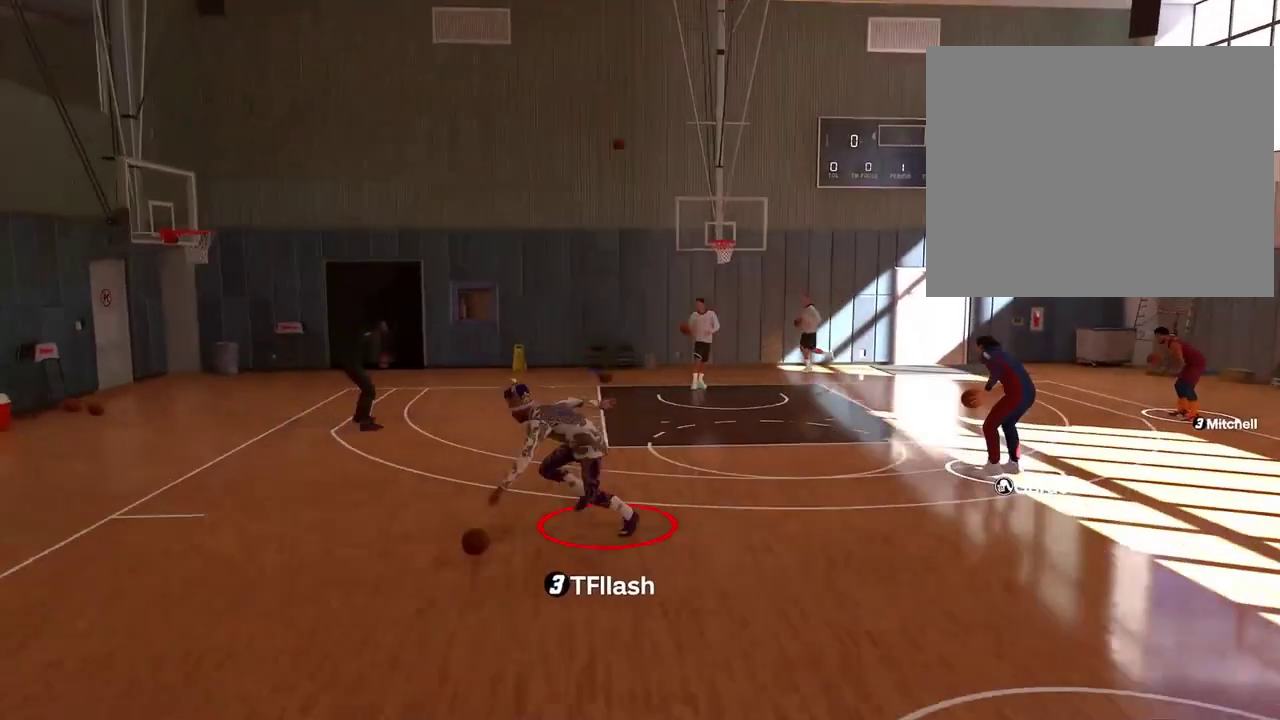
{"dt_ms": 801, "buttons": ["R2"], "left_stick": "center", "right_stick": "center", "events": [[634, "right_stick", "up-right"], [734, "right_stick", "center"]]}
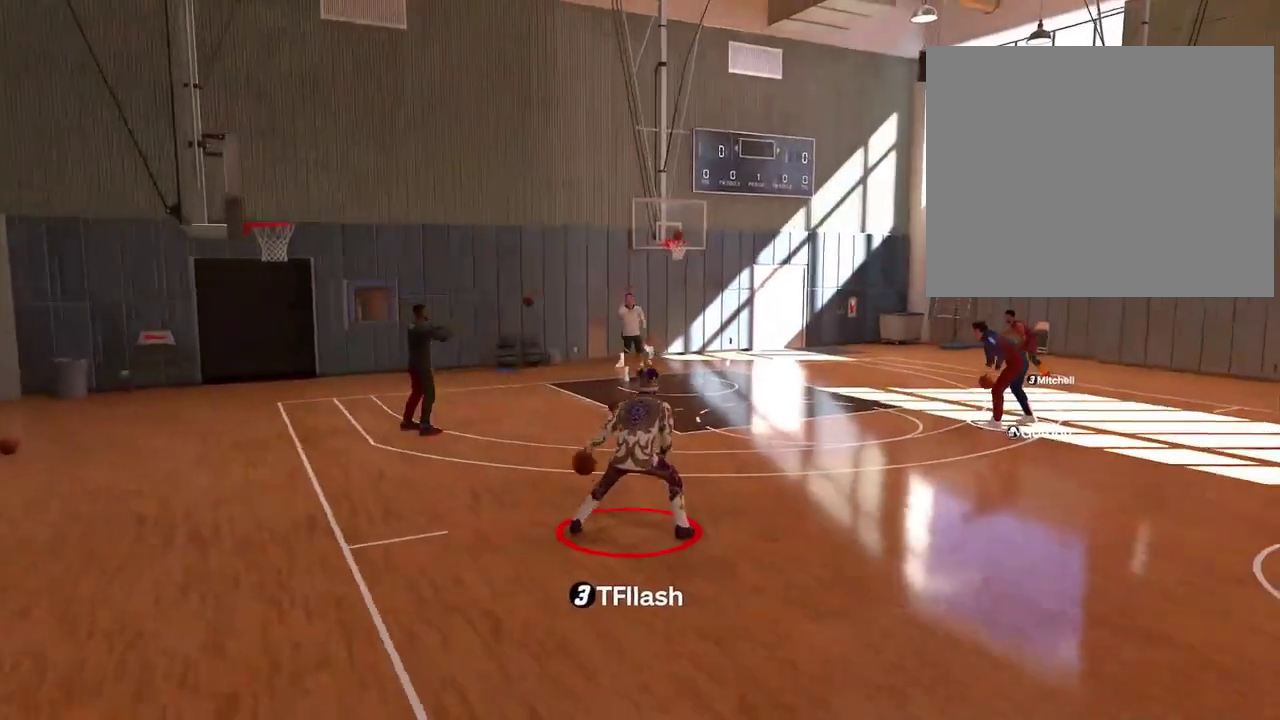
{"dt_ms": 400, "buttons": ["R2"], "left_stick": "right", "right_stick": "center", "events": [[200, "left_stick", "right"]]}
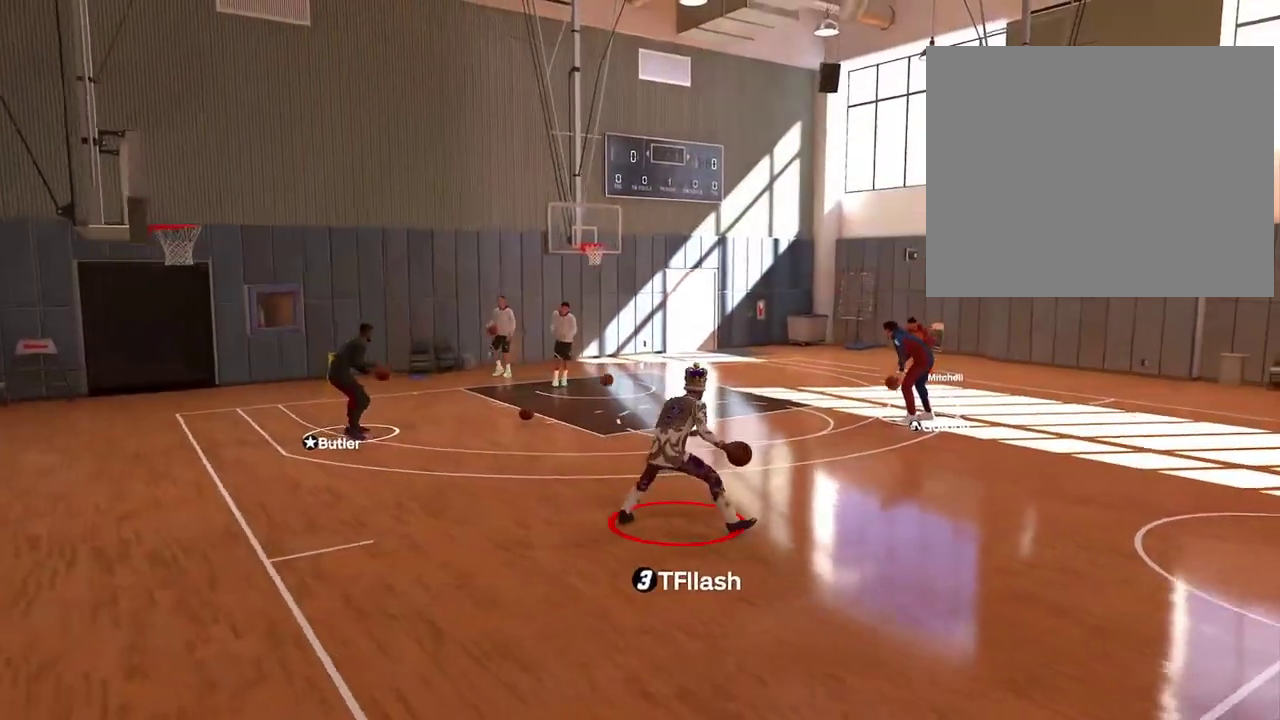
{"dt_ms": 400, "buttons": ["R2"], "left_stick": "center", "right_stick": "center", "events": [[200, "R2", "up"], [267, "left_stick", "center"], [400, "R2", "down"]]}
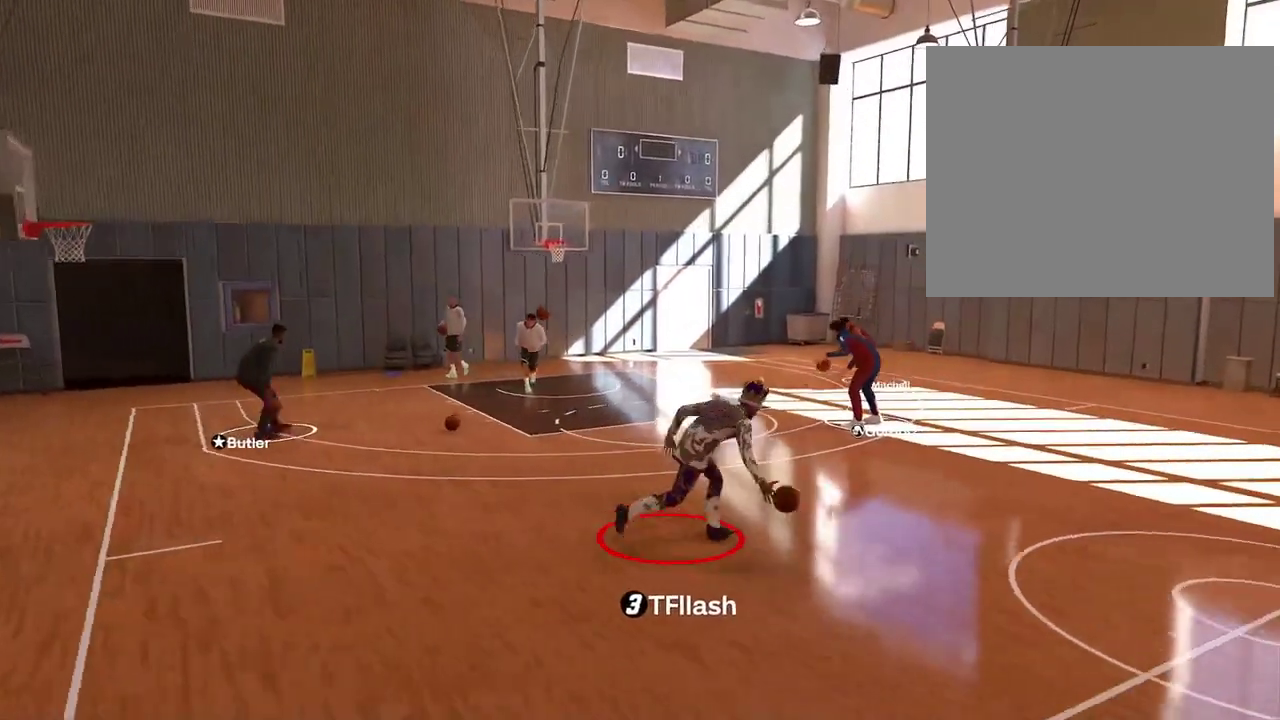
{"dt_ms": 601, "buttons": ["R2"], "left_stick": "up-left", "right_stick": "center", "events": [[100, "right_stick", "up-left"], [201, "right_stick", "center"], [568, "left_stick", "up-left"]]}
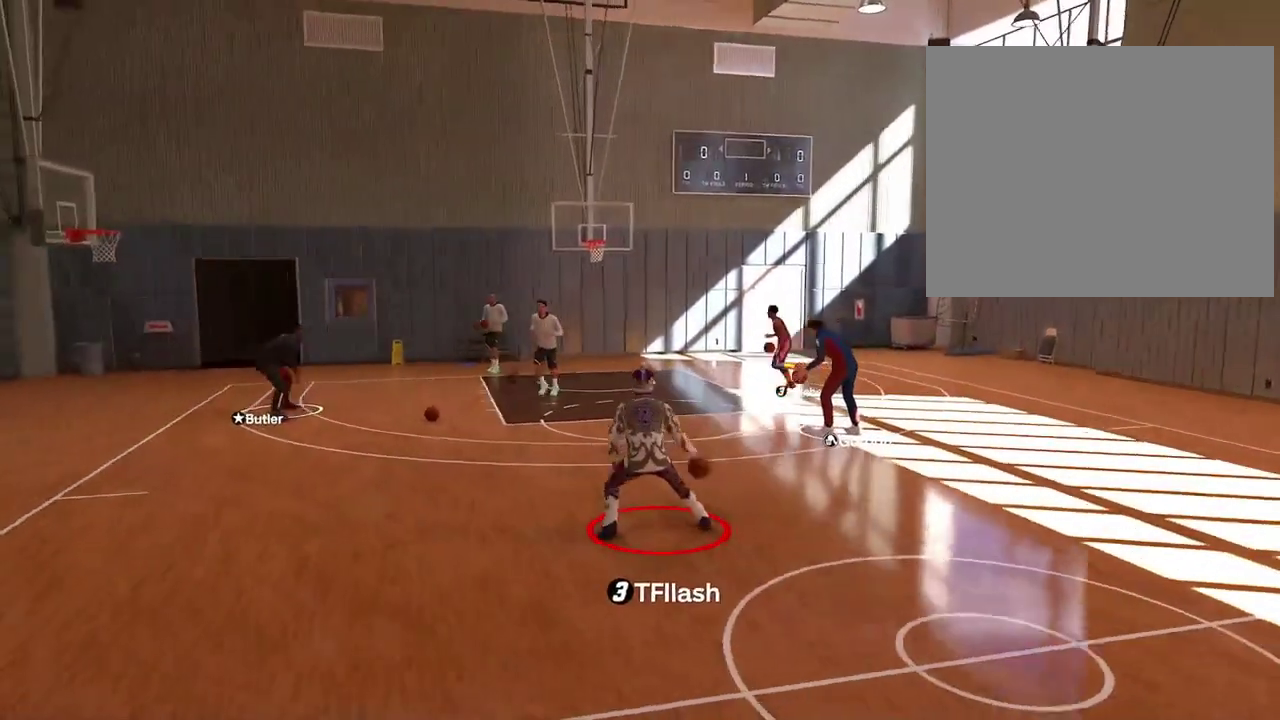
{"dt_ms": 300, "buttons": ["R2"], "left_stick": "left", "right_stick": "center", "events": [[300, "left_stick", "left"]]}
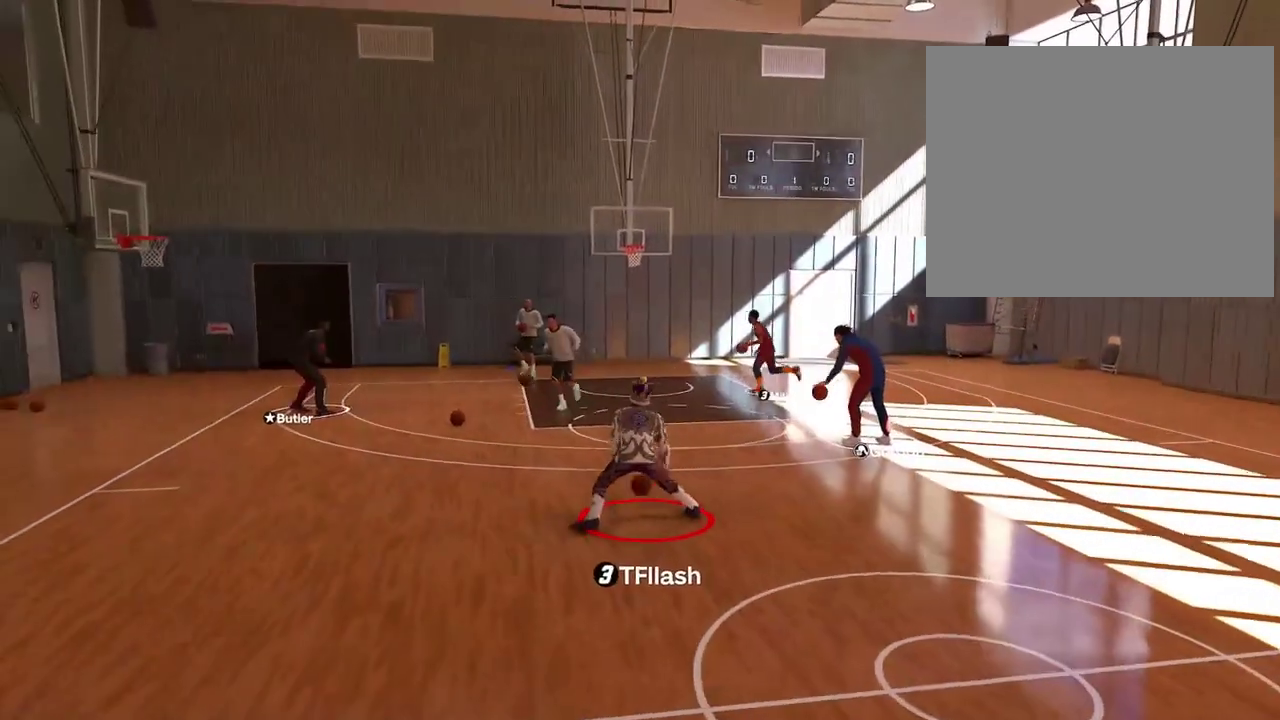
{"dt_ms": 801, "buttons": ["R2"], "left_stick": "center", "right_stick": "center", "events": [[301, "R2", "up"], [367, "left_stick", "center"], [568, "R2", "down"], [734, "right_stick", "right"], [801, "right_stick", "center"]]}
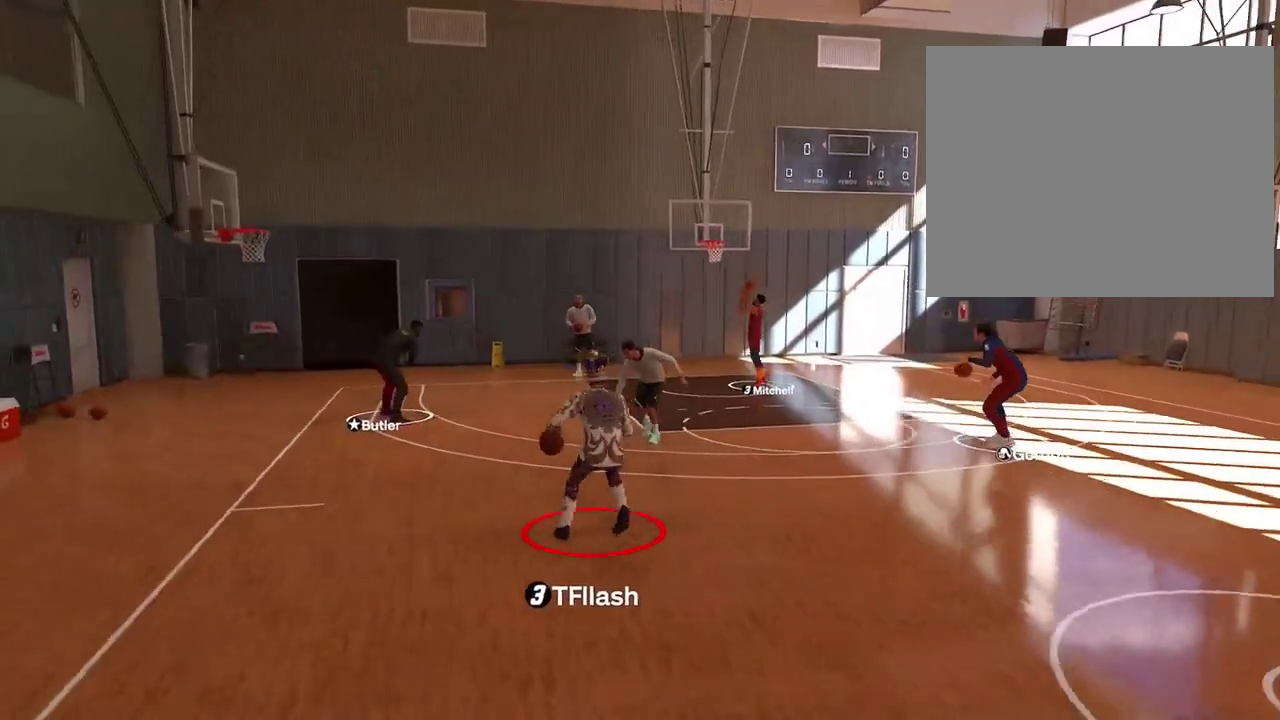
{"dt_ms": 400, "buttons": ["R2"], "left_stick": "up-right", "right_stick": "center"}